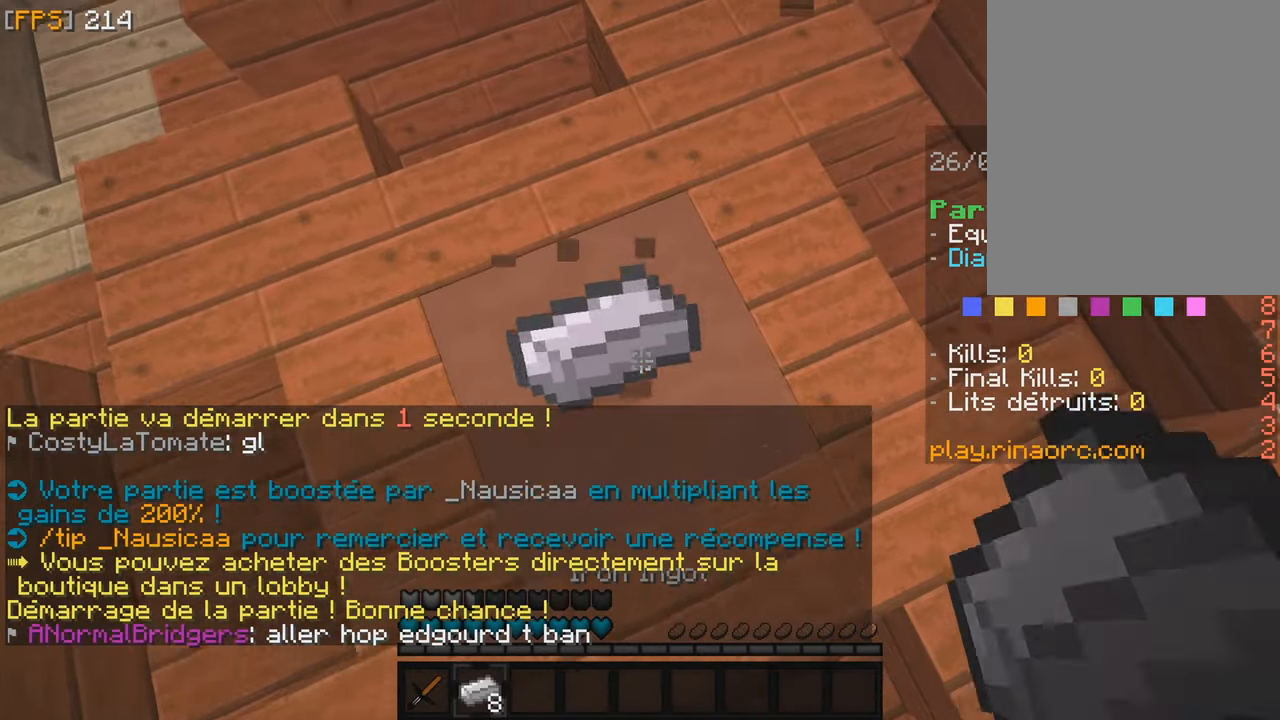
Gameplay with keyboard and mouse; each line is a JSON object with the keys and mouse buttons held at the frame after it. "events" lists presses ("down") and releases ("up") of "f", "q", "s", "z", "mouse_left" and "mouse_right" between this image and that frame as [ms after this image, input, new state], when the widget could be followed in between. "mouse_left", "mouse_right" = the "left", "right" buttons of the "mouse" list. No other keys are recorded. Fast repeated clicks can show as one long hold. Mouse movement is not recorded.
{"keys": ["s"], "mouse": [], "events": [[133, "z", "up"], [266, "mouse_left", "down"], [366, "s", "down"], [416, "mouse_left", "up"]]}
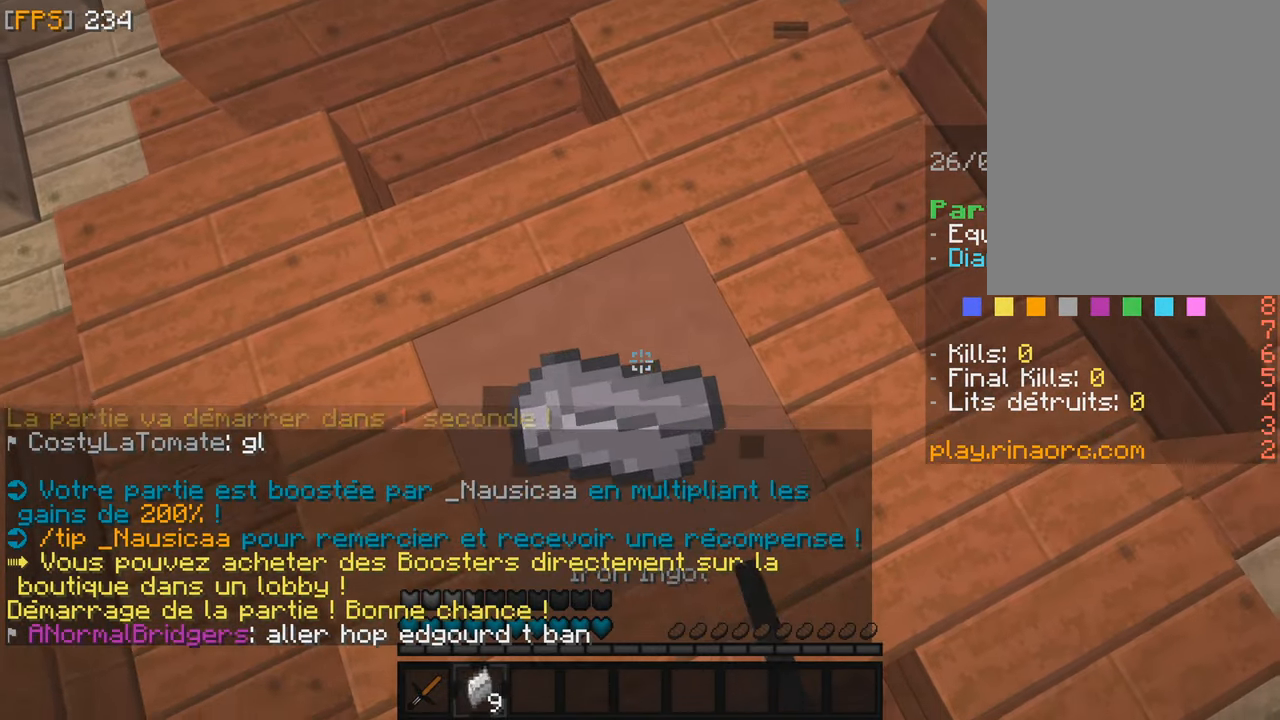
{"keys": ["s"], "mouse": [], "events": [[16, "s", "up"], [116, "mouse_left", "down"], [166, "z", "down"], [283, "mouse_left", "up"], [283, "z", "up"], [450, "s", "down"]]}
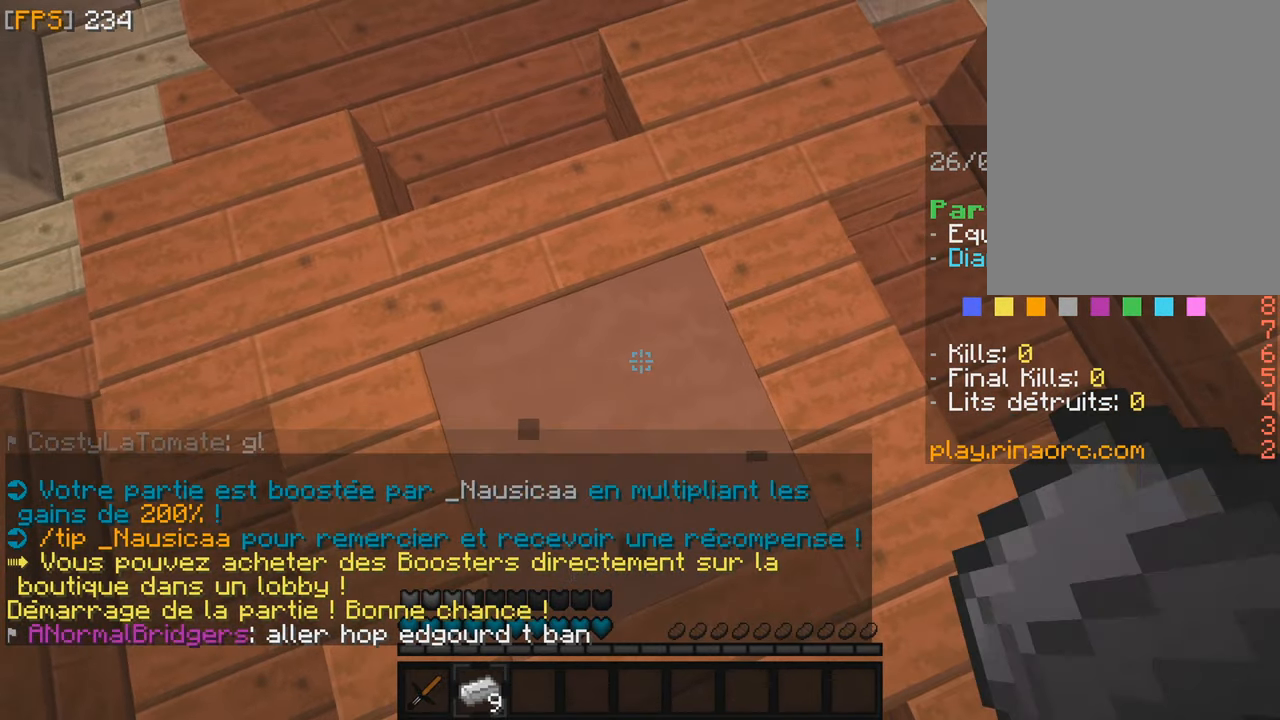
{"keys": ["z"], "mouse": ["left"], "events": [[33, "mouse_left", "down"], [200, "mouse_left", "up"], [233, "s", "up"], [366, "z", "down"], [383, "mouse_left", "down"]]}
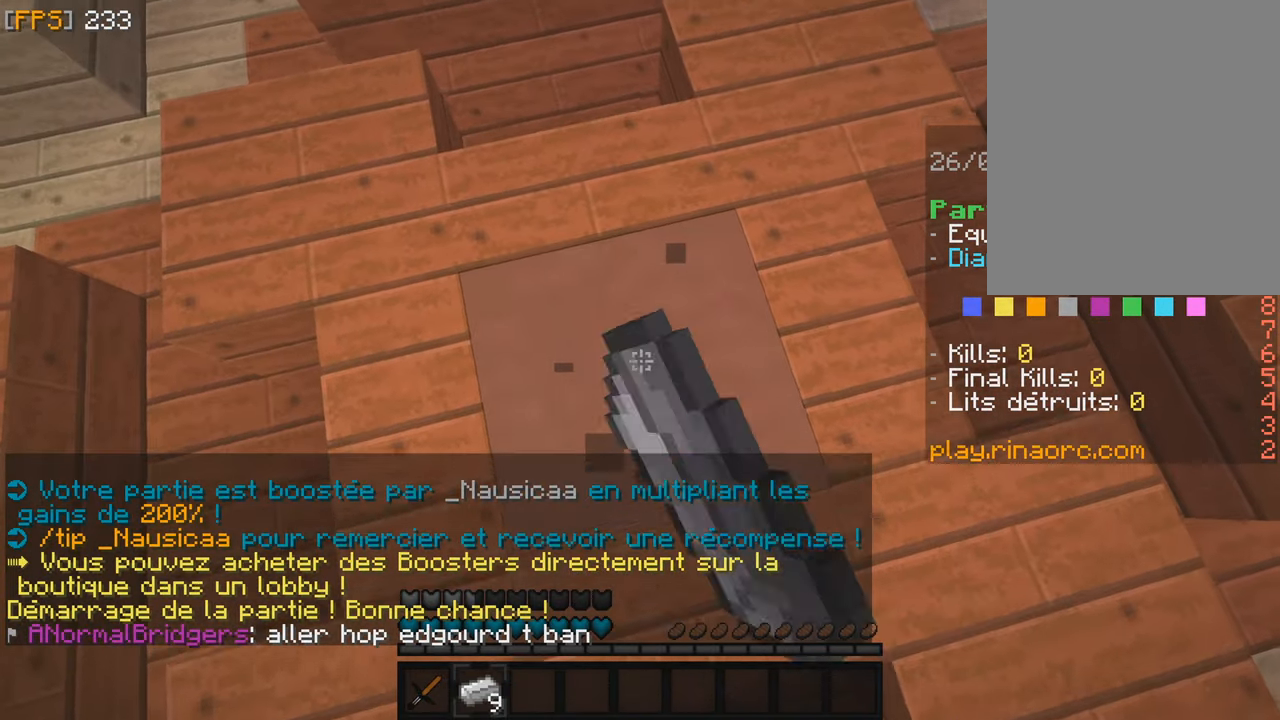
{"keys": [], "mouse": ["left"], "events": [[66, "z", "up"], [300, "s", "down"], [500, "s", "up"]]}
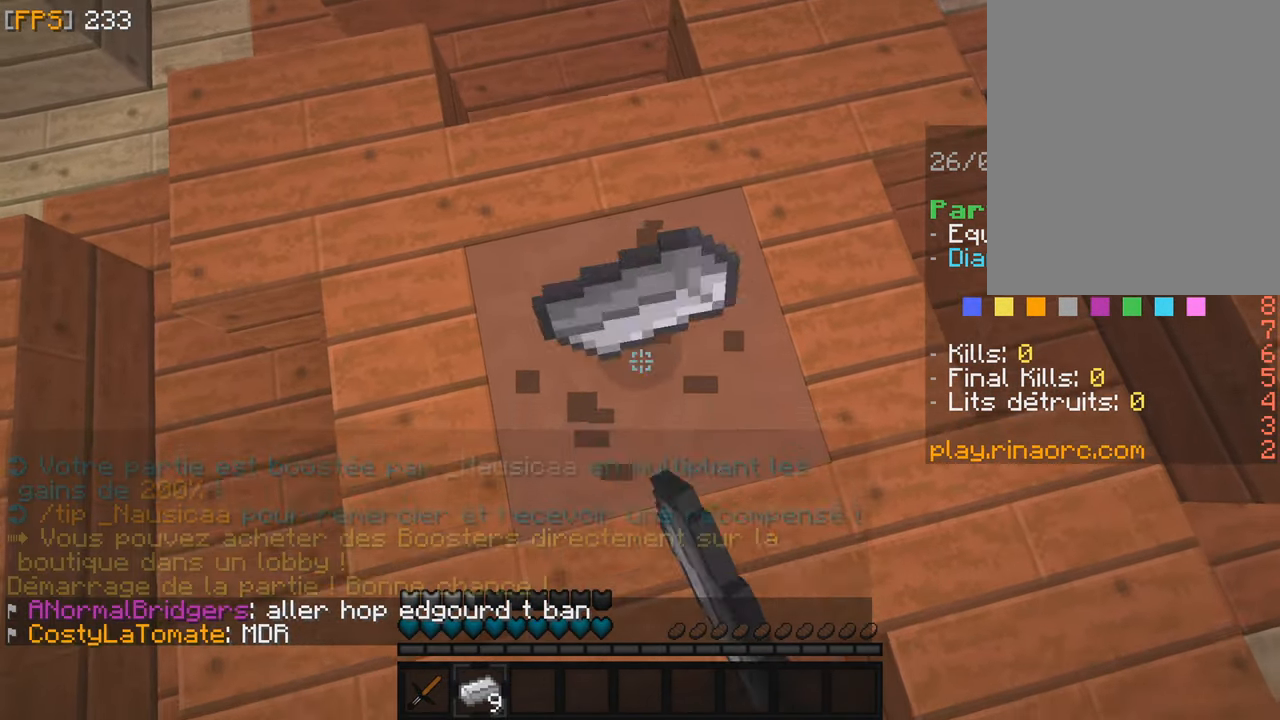
{"keys": [], "mouse": ["left"], "events": [[166, "z", "down"], [433, "z", "up"]]}
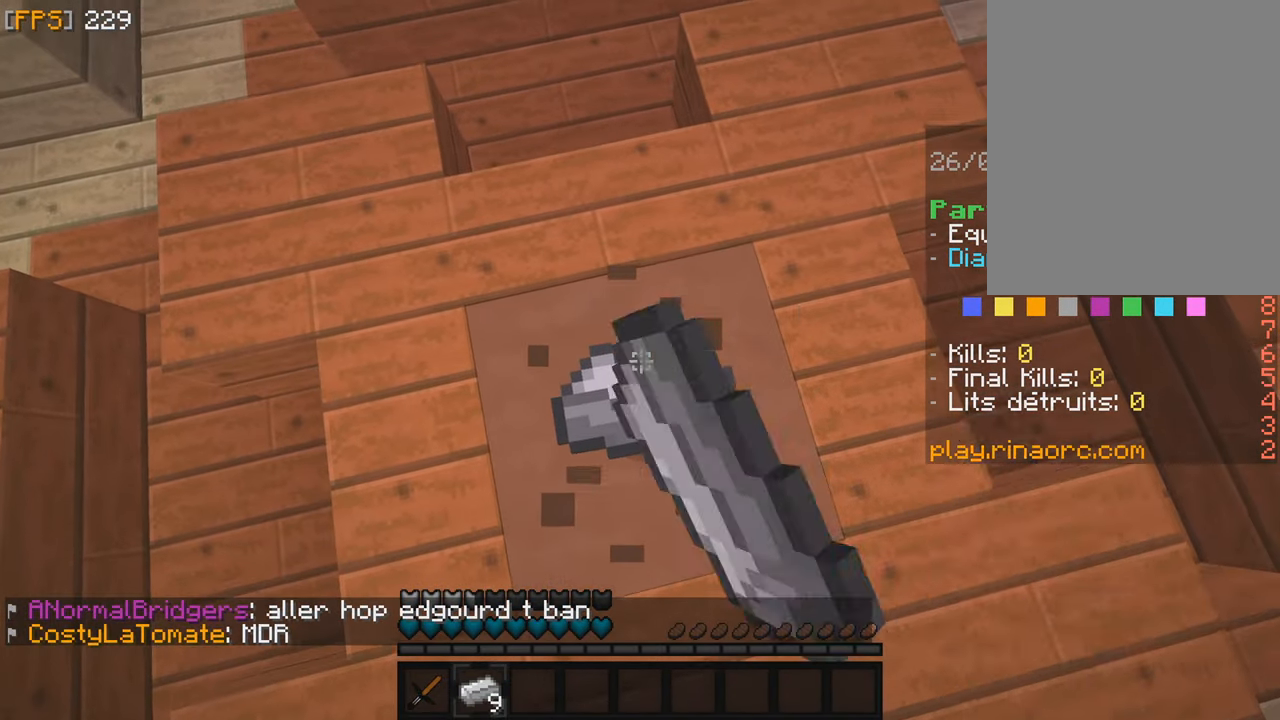
{"keys": ["z"], "mouse": [], "events": [[100, "s", "down"], [316, "mouse_left", "up"], [316, "s", "up"], [466, "z", "down"]]}
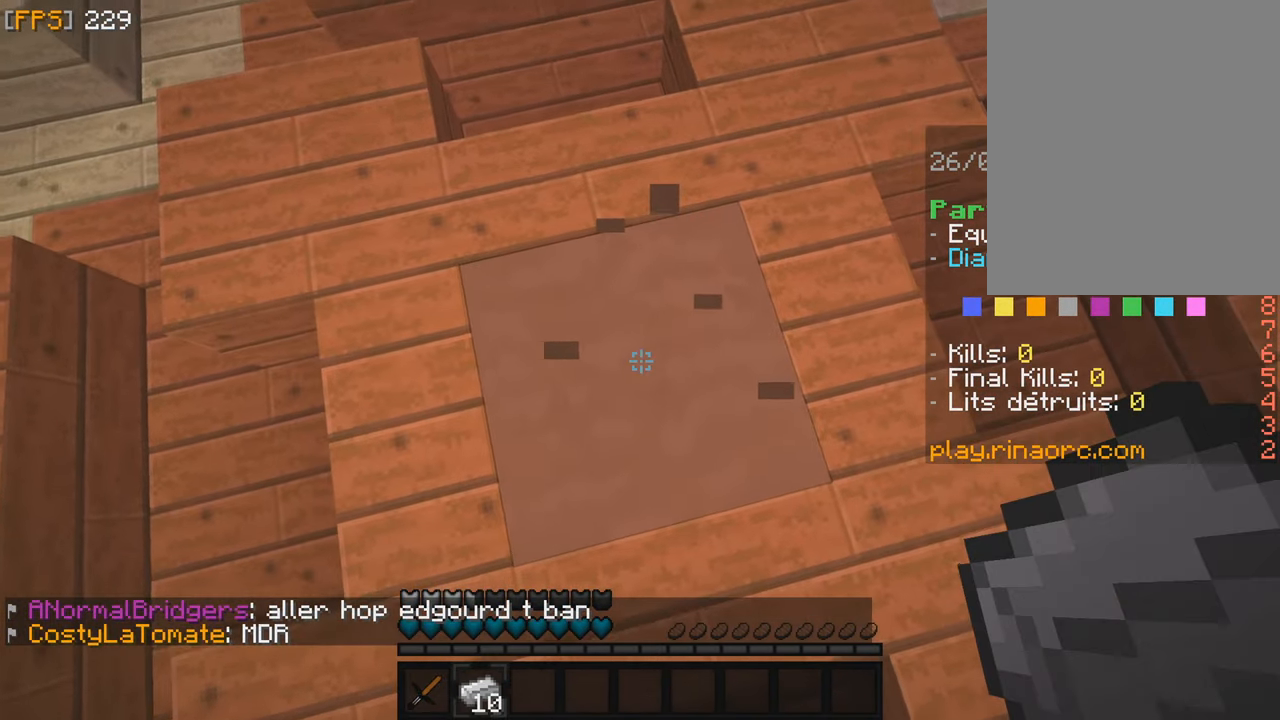
{"keys": [], "mouse": [], "events": [[133, "z", "up"], [283, "s", "down"], [400, "mouse_left", "down"], [450, "s", "up"], [500, "mouse_left", "up"]]}
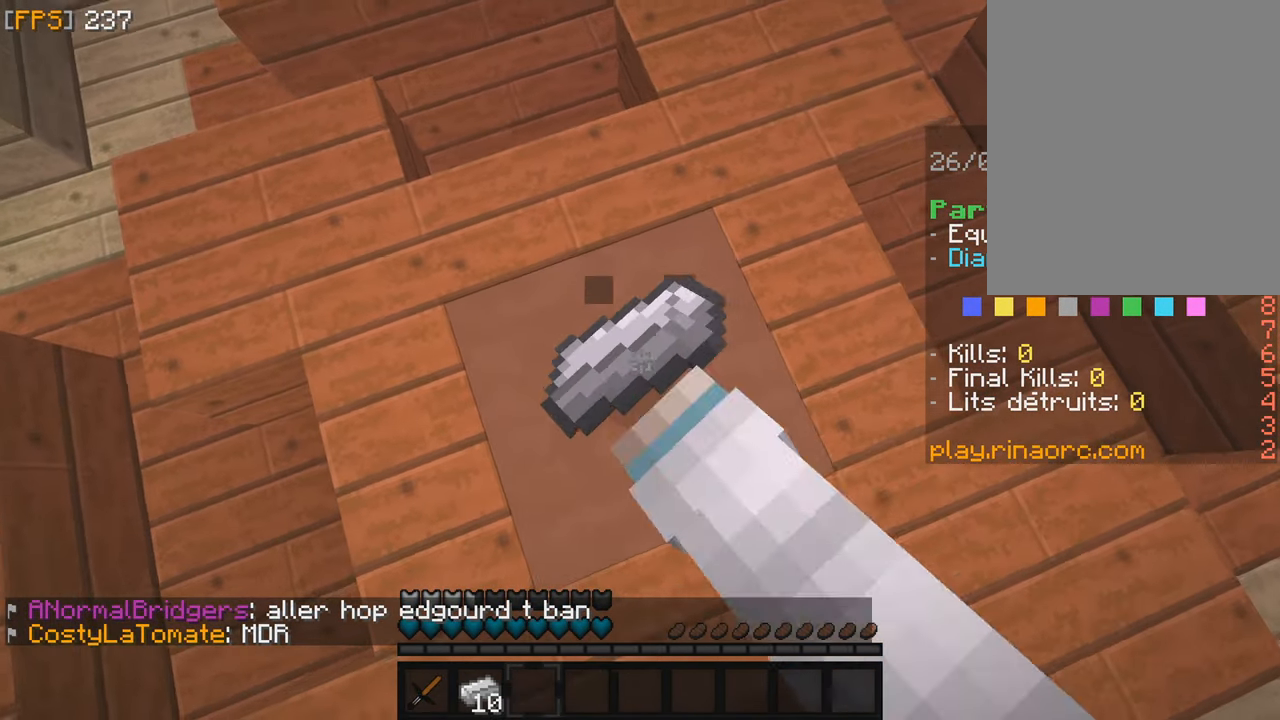
{"keys": [], "mouse": [], "events": [[150, "mouse_left", "down"], [300, "mouse_left", "up"], [366, "mouse_left", "down"], [500, "mouse_left", "up"]]}
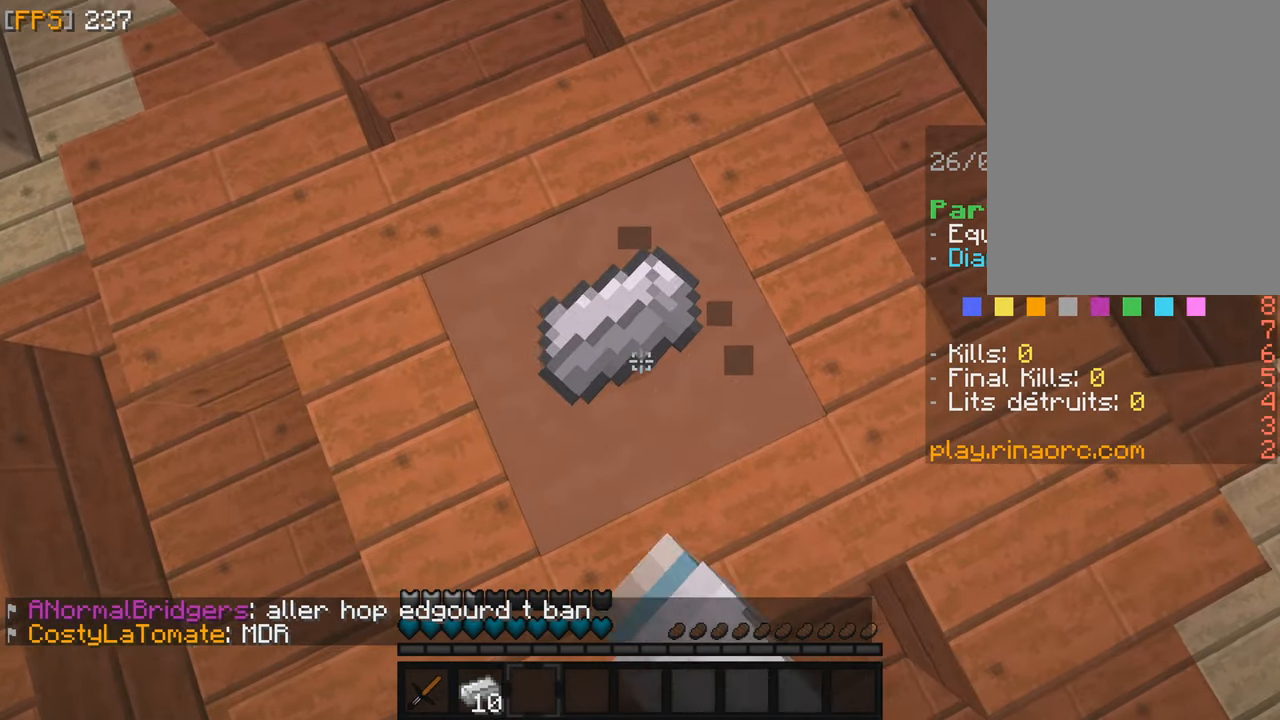
{"keys": [], "mouse": [], "events": [[100, "mouse_left", "down"], [233, "mouse_left", "up"], [333, "mouse_left", "down"], [483, "mouse_left", "up"]]}
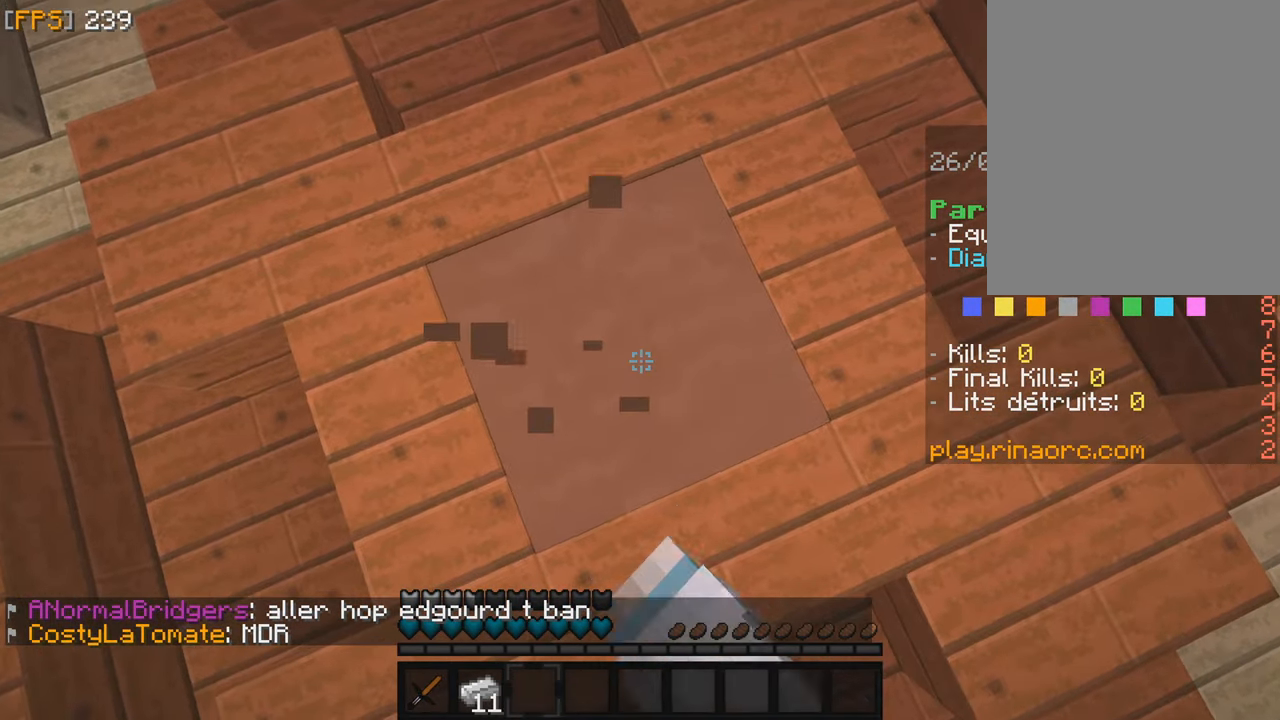
{"keys": [], "mouse": [], "events": [[83, "mouse_left", "down"], [233, "mouse_left", "up"], [317, "mouse_left", "down"], [467, "mouse_left", "up"]]}
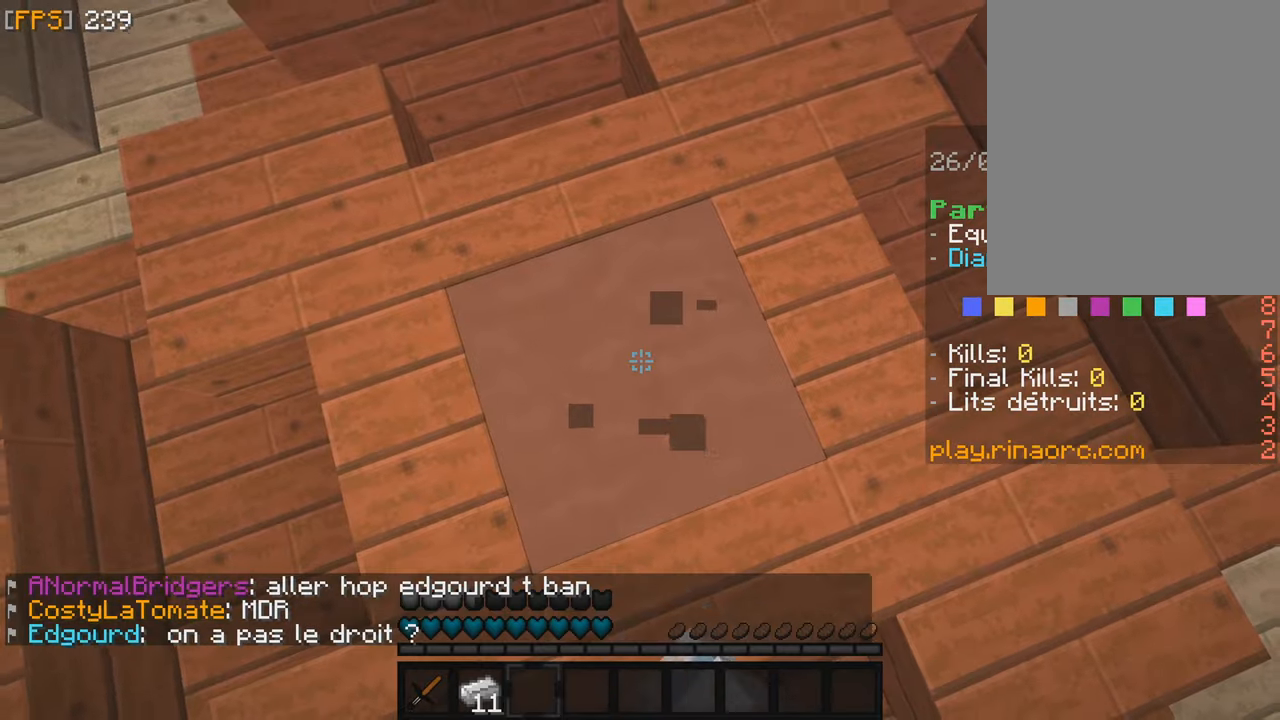
{"keys": ["s"], "mouse": [], "events": [[283, "s", "down"]]}
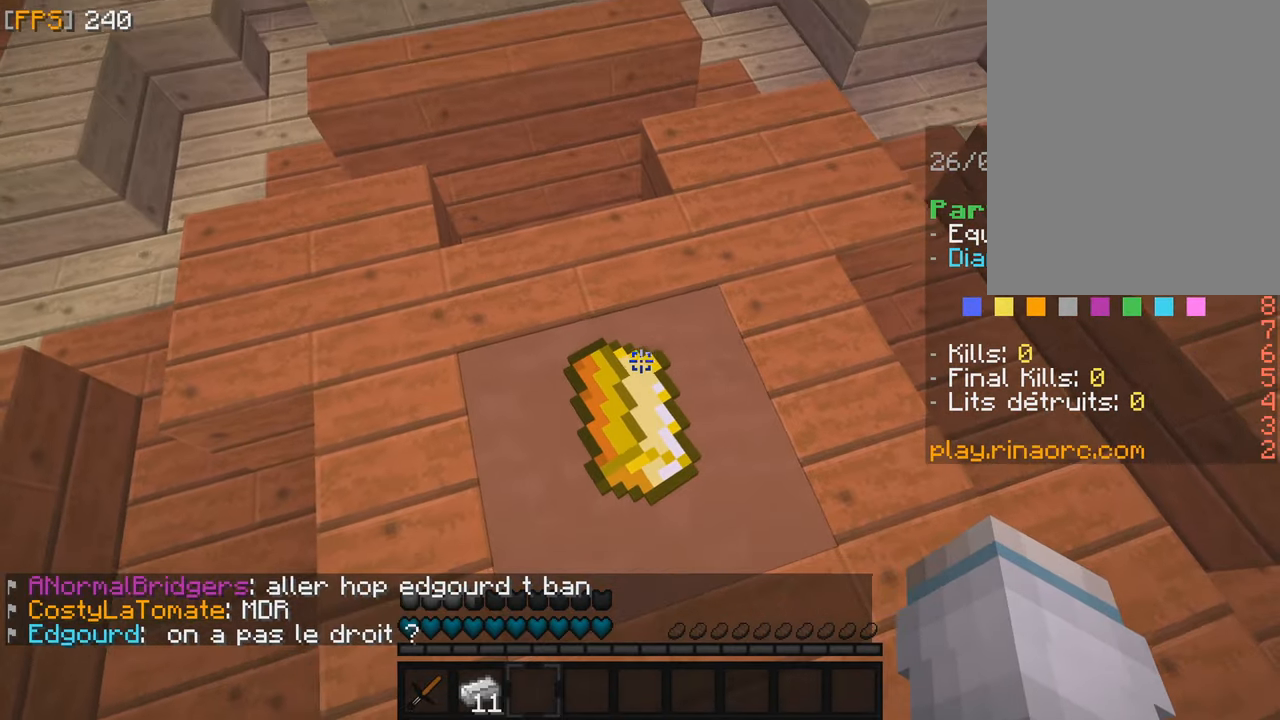
{"keys": [], "mouse": [], "events": [[50, "s", "up"], [150, "mouse_left", "down"], [283, "mouse_left", "up"], [300, "z", "down"], [433, "z", "up"]]}
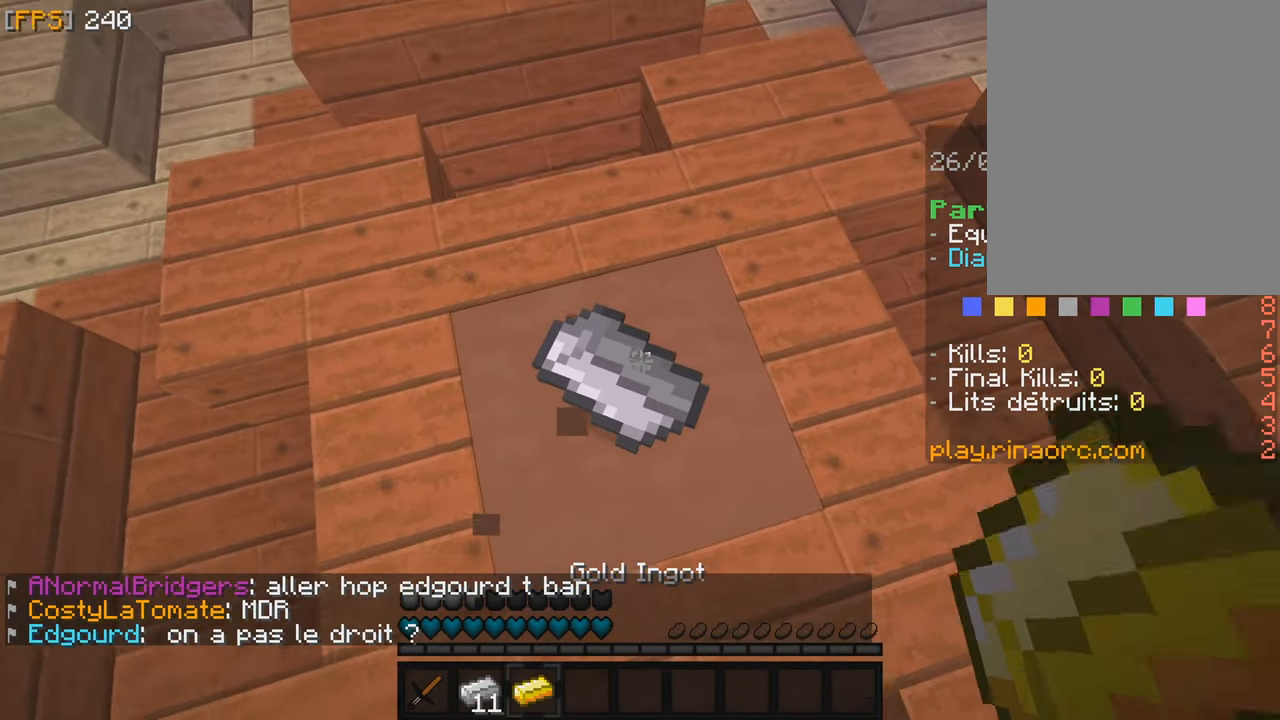
{"keys": [], "mouse": [], "events": [[67, "mouse_left", "down"], [183, "s", "down"], [233, "mouse_left", "up"], [250, "s", "up"], [350, "mouse_left", "down"], [467, "mouse_left", "up"]]}
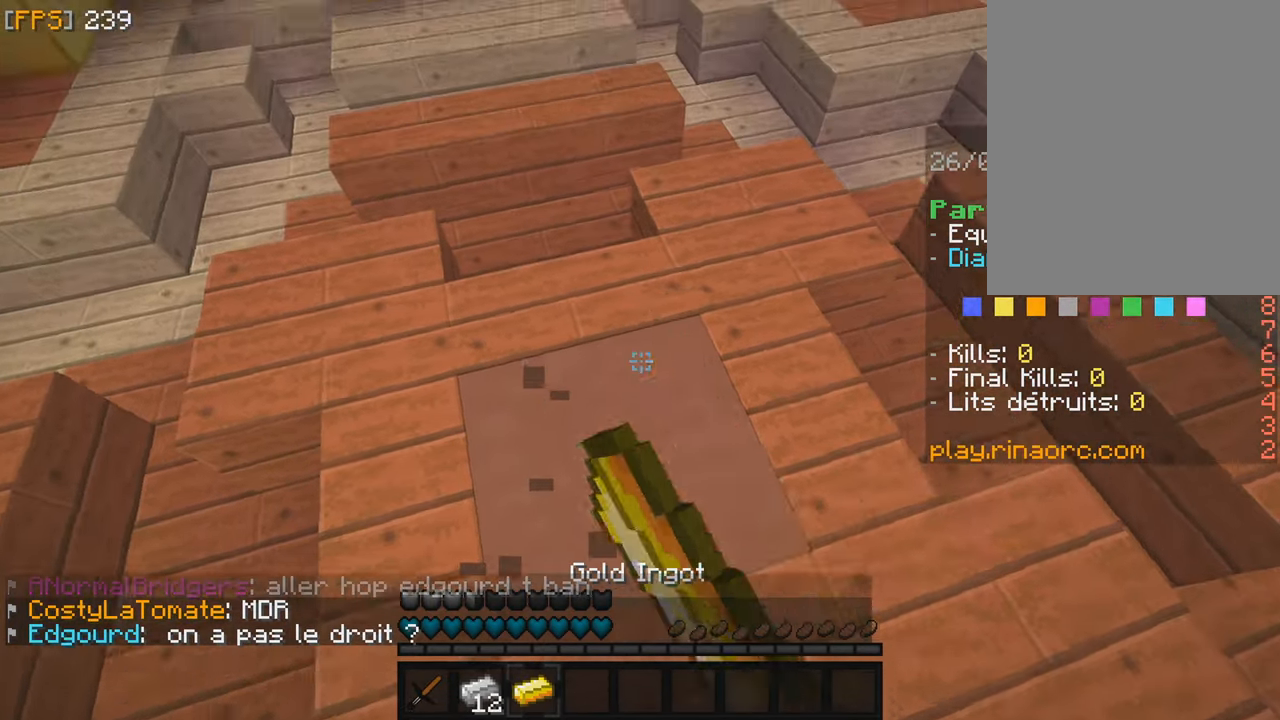
{"keys": ["z"], "mouse": [], "events": [[250, "z", "down"]]}
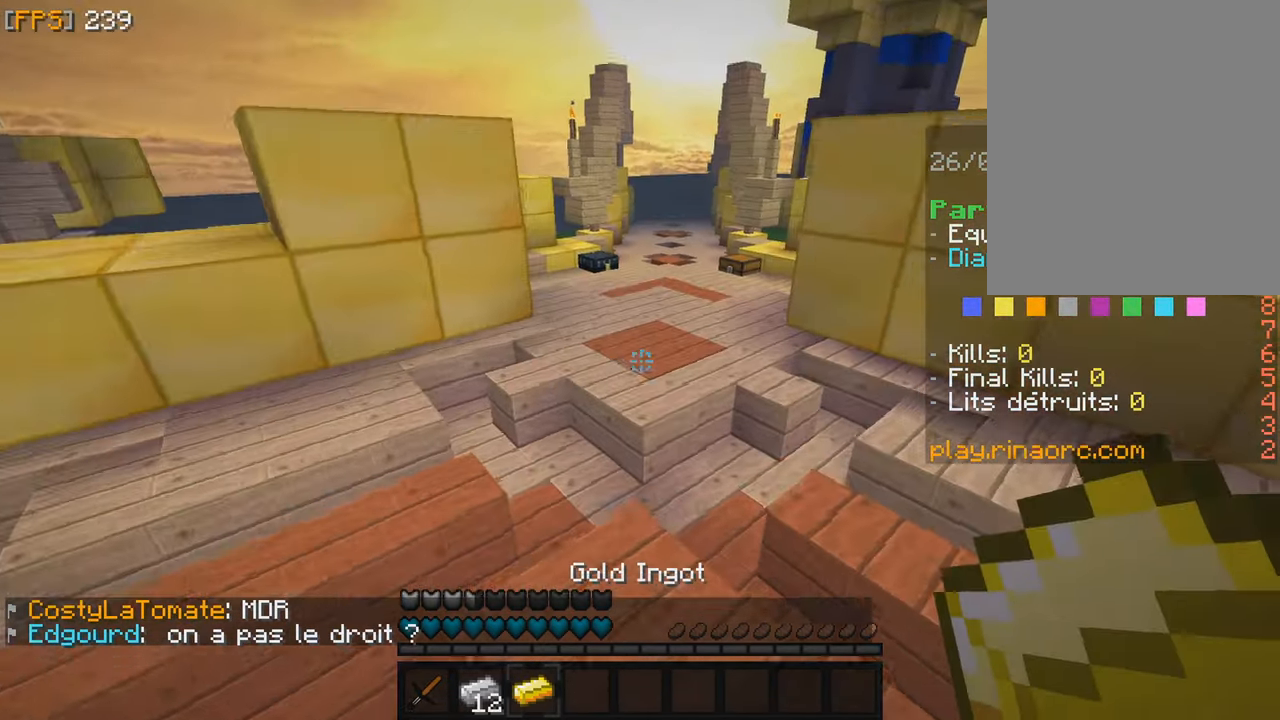
{"keys": ["z"], "mouse": [], "events": []}
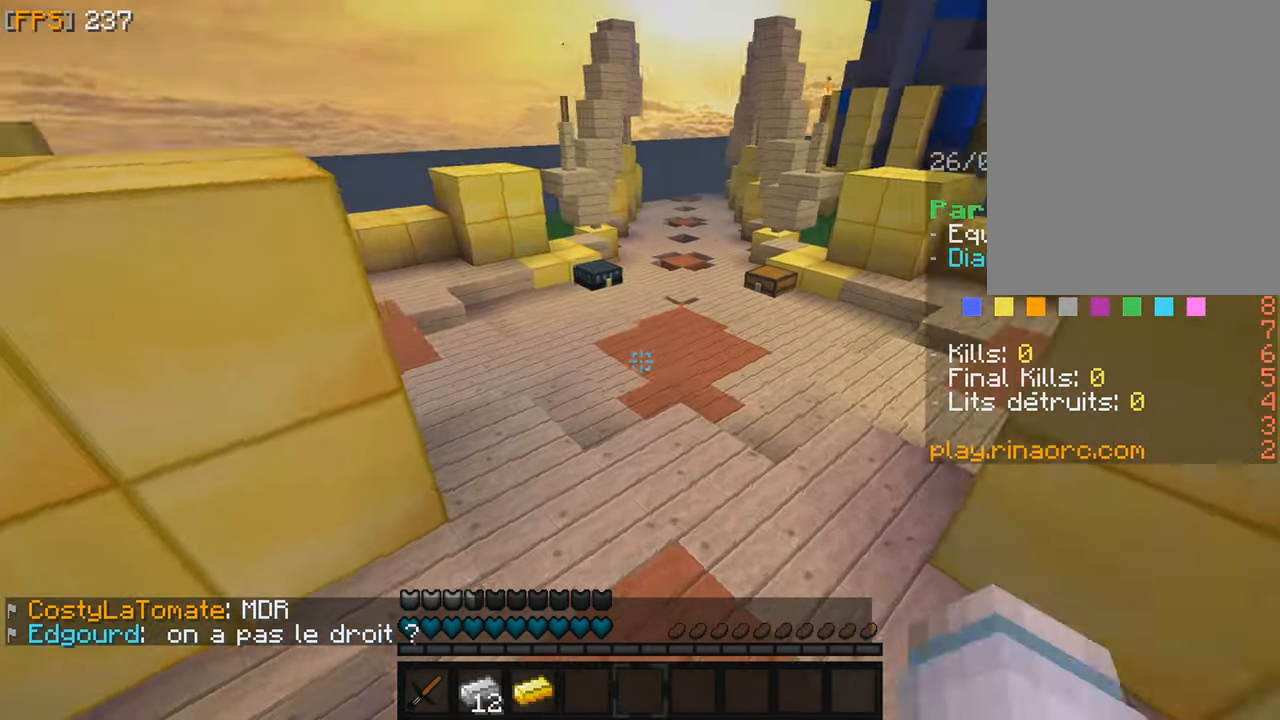
{"keys": ["z"], "mouse": ["left"], "events": [[450, "mouse_left", "down"]]}
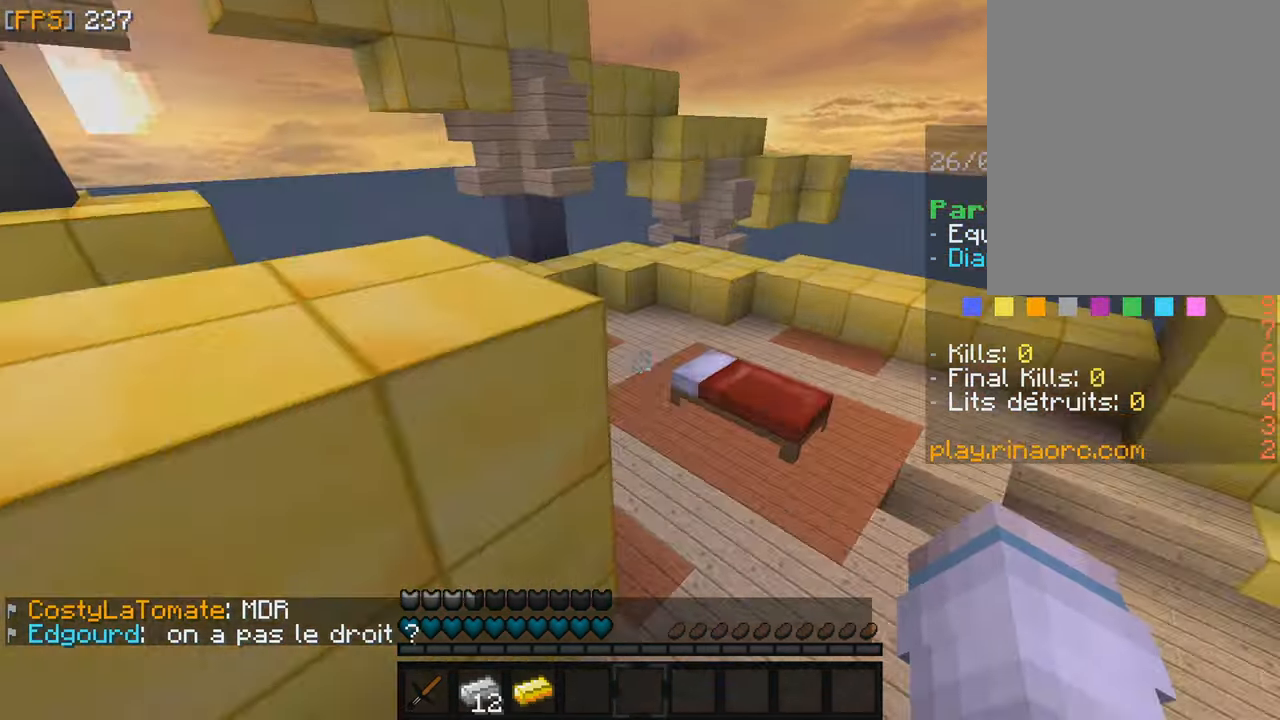
{"keys": ["q", "z"], "mouse": ["left"], "events": [[17, "mouse_left", "up"], [167, "mouse_left", "down"], [283, "mouse_left", "up"], [350, "q", "down"], [400, "mouse_left", "down"]]}
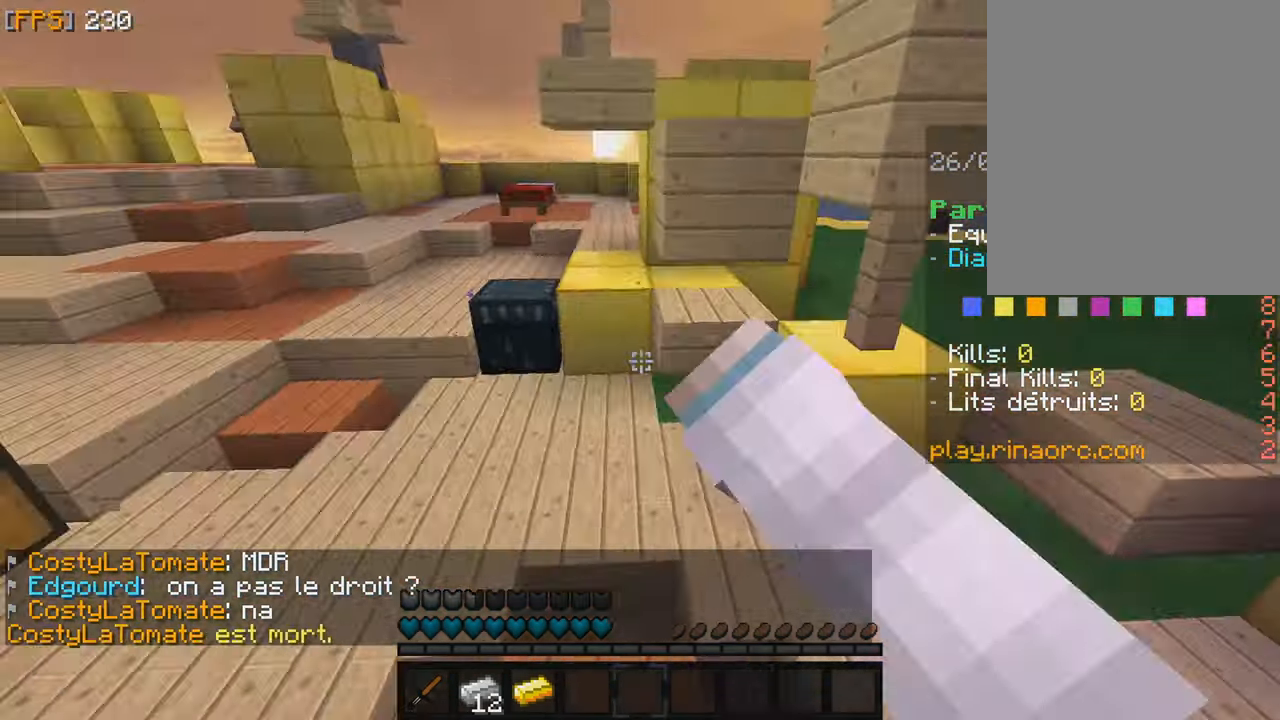
{"keys": ["z"], "mouse": [], "events": [[150, "mouse_left", "up"], [433, "q", "up"]]}
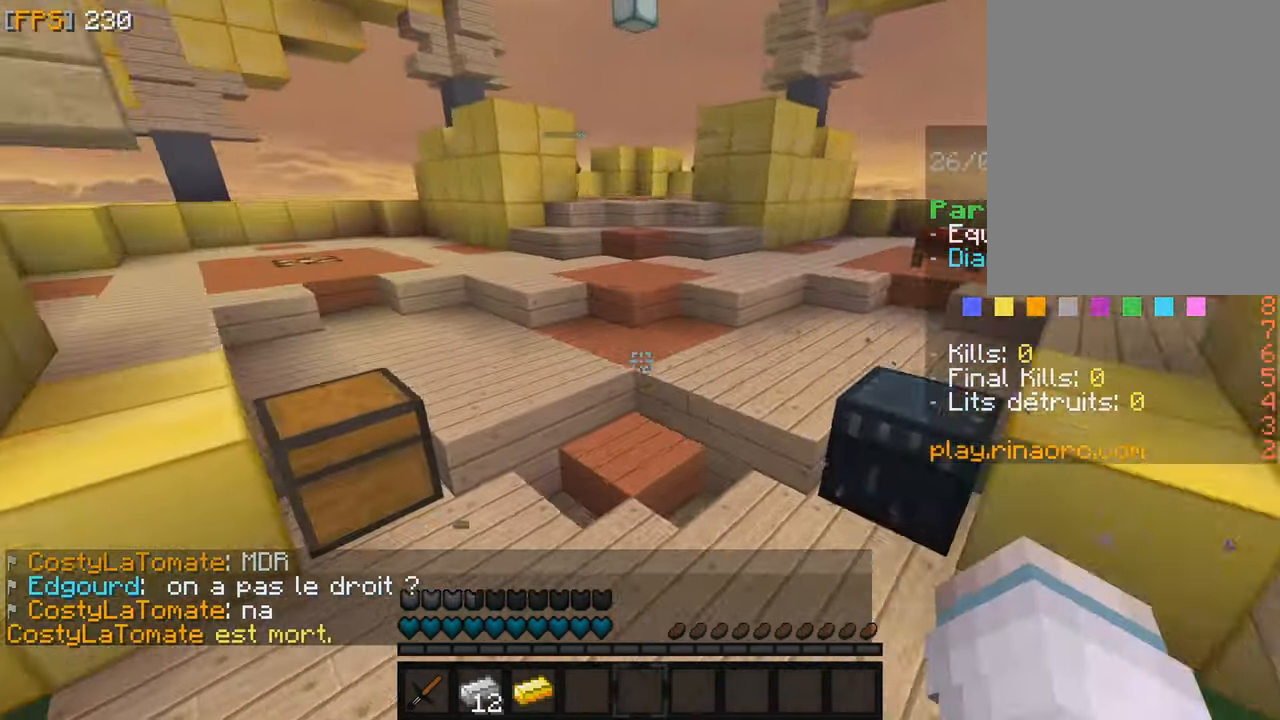
{"keys": ["q", "z"], "mouse": [], "events": [[367, "q", "down"]]}
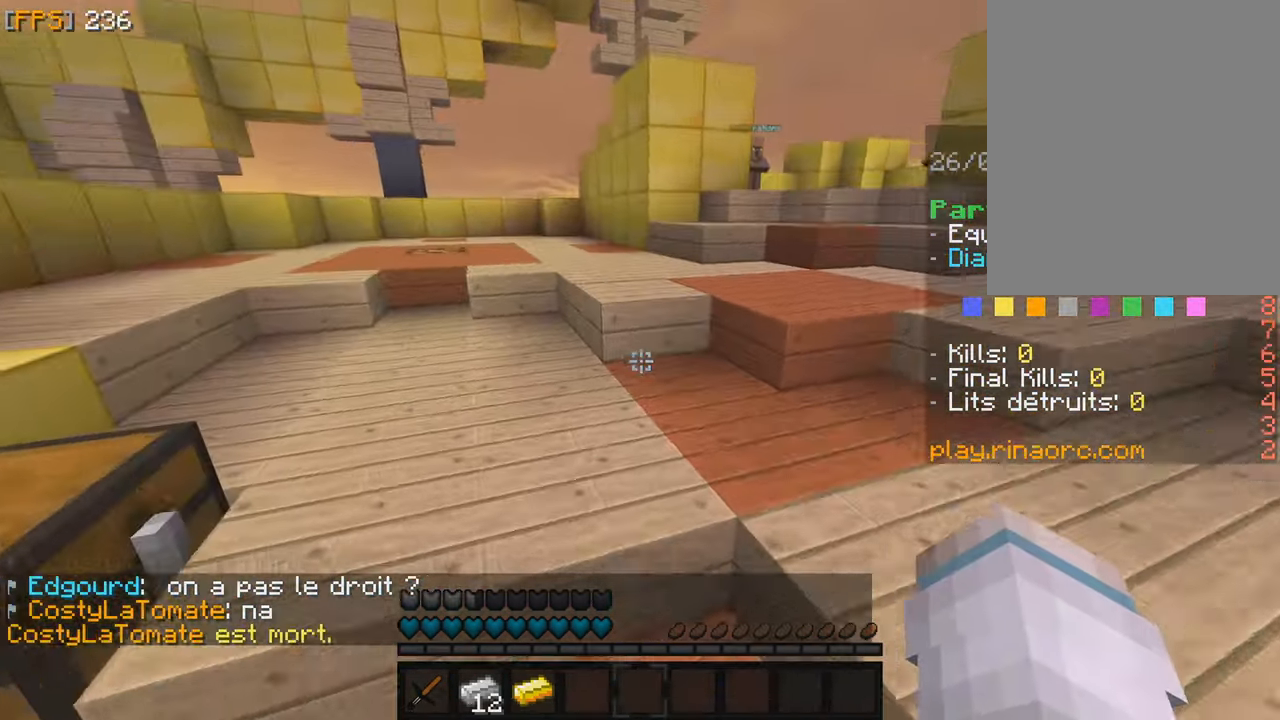
{"keys": ["z"], "mouse": [], "events": [[50, "q", "up"]]}
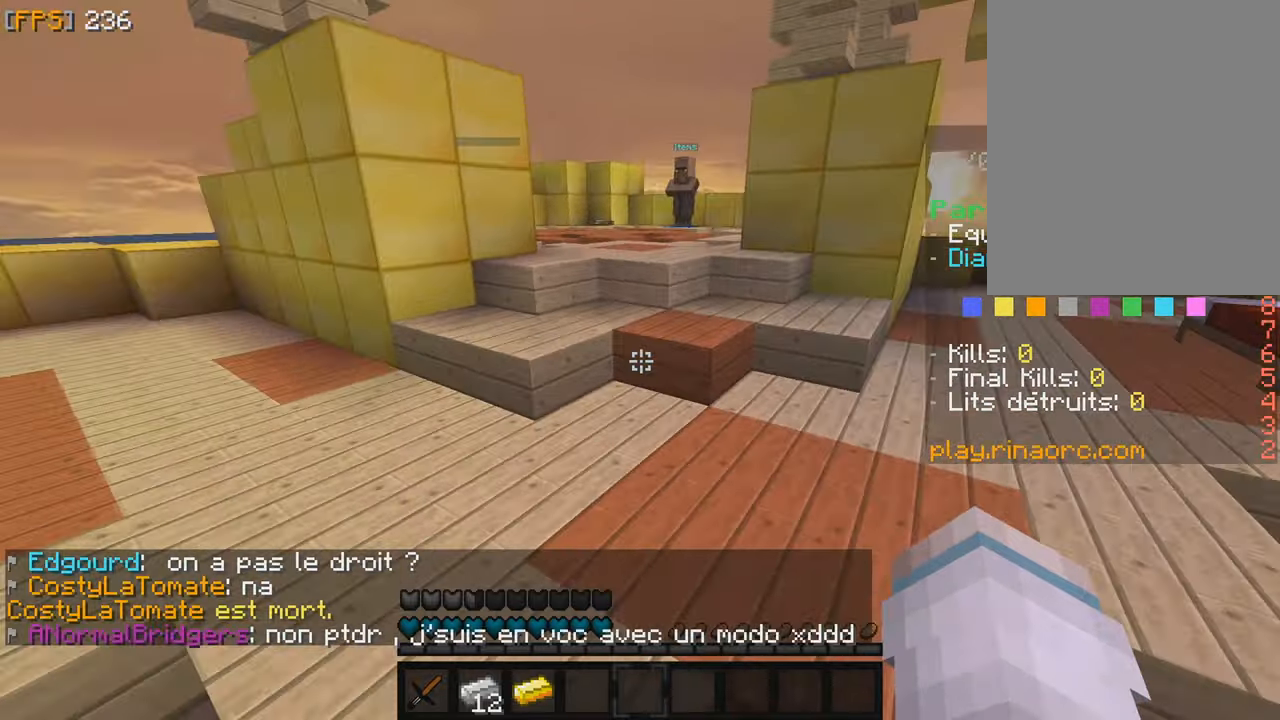
{"keys": ["z"], "mouse": [], "events": []}
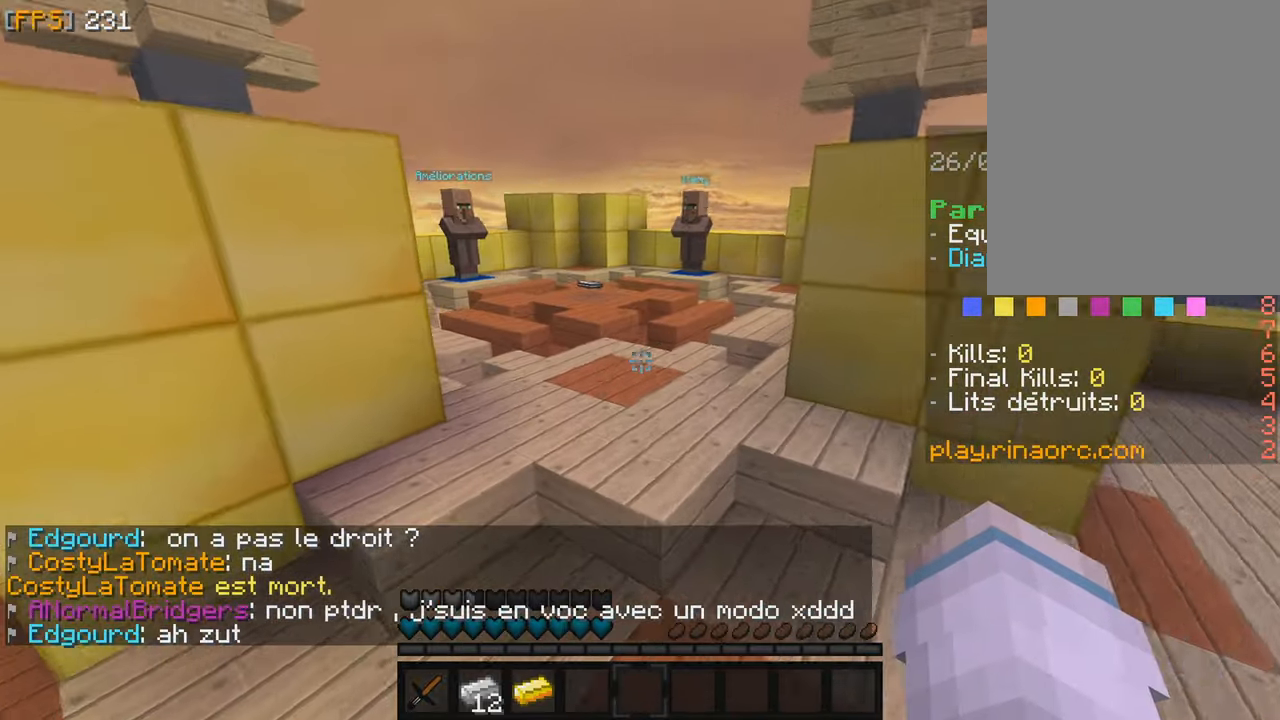
{"keys": ["z"], "mouse": [], "events": []}
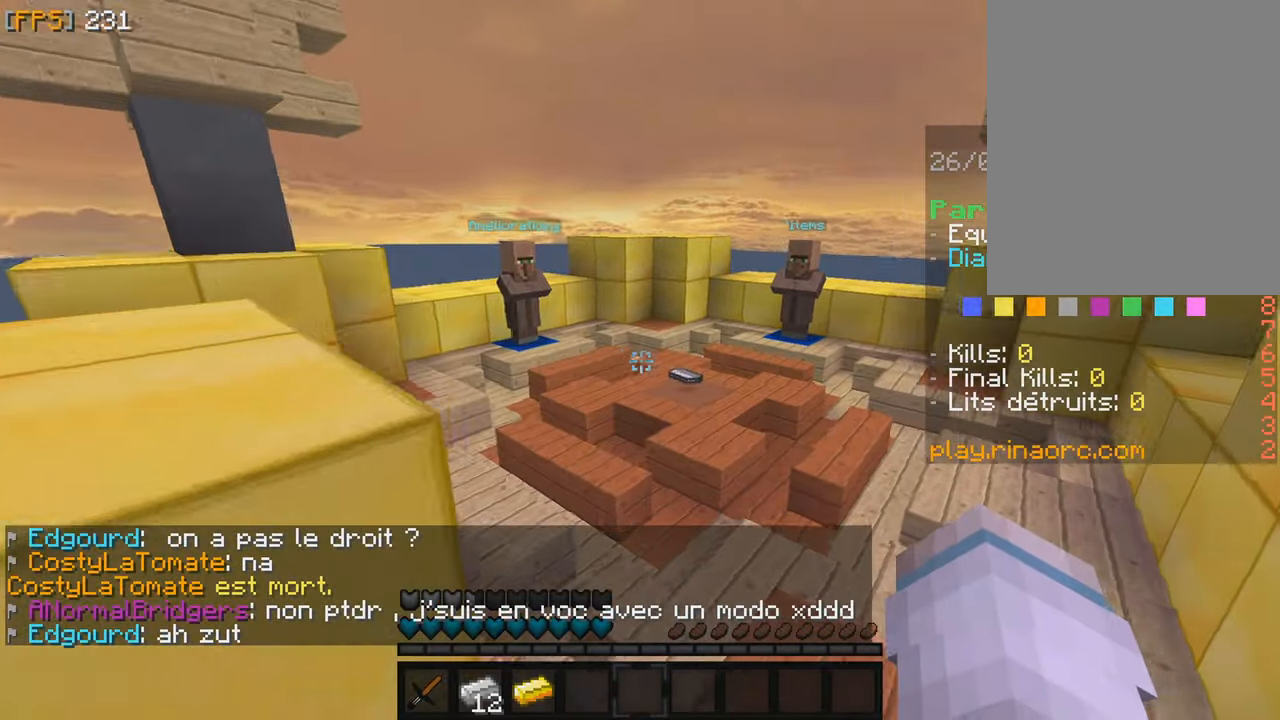
{"keys": ["z"], "mouse": [], "events": []}
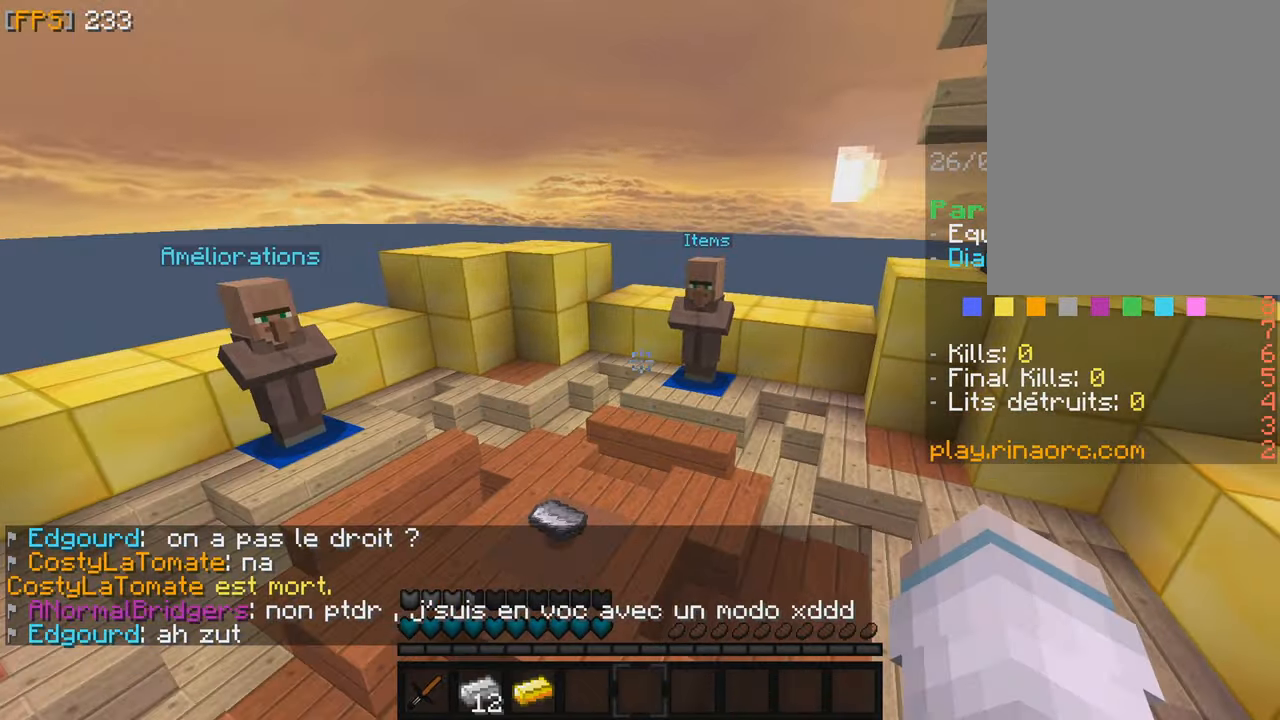
{"keys": ["q", "z"], "mouse": [], "events": [[150, "f", "down"], [400, "f", "up"], [434, "q", "down"]]}
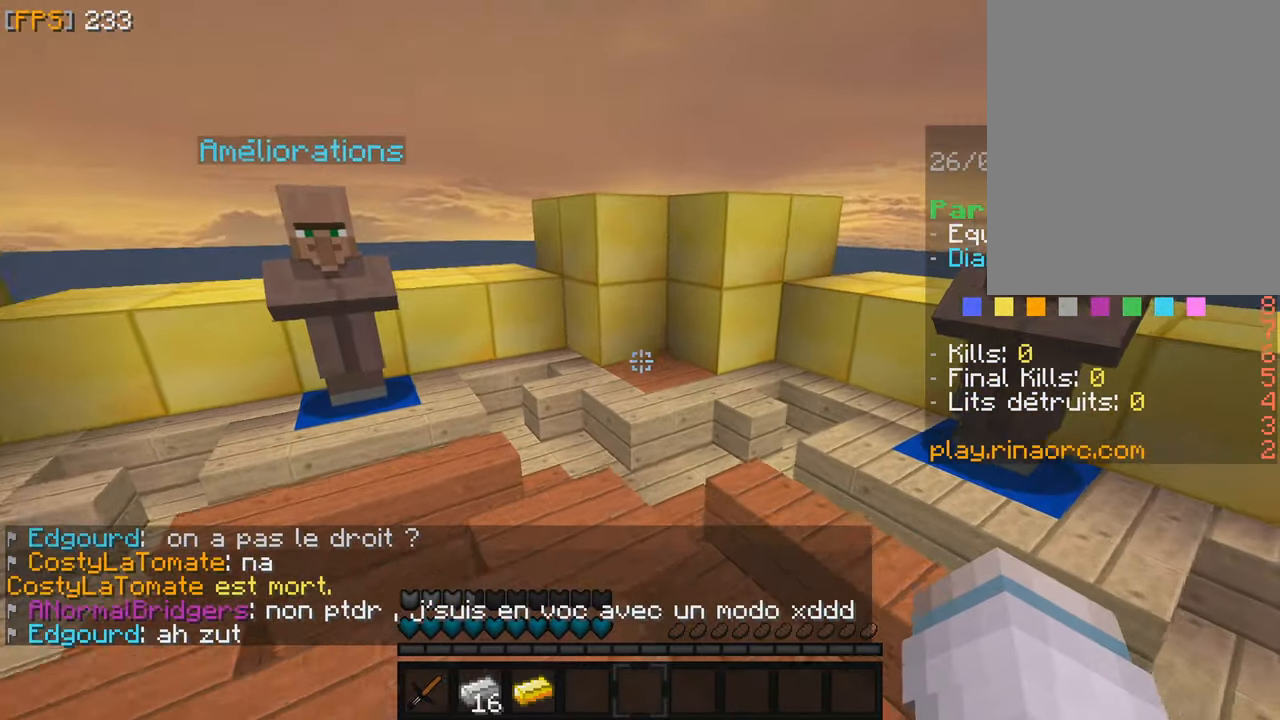
{"keys": [], "mouse": [], "events": [[67, "s", "down"], [67, "z", "up"], [250, "q", "up"], [267, "s", "up"]]}
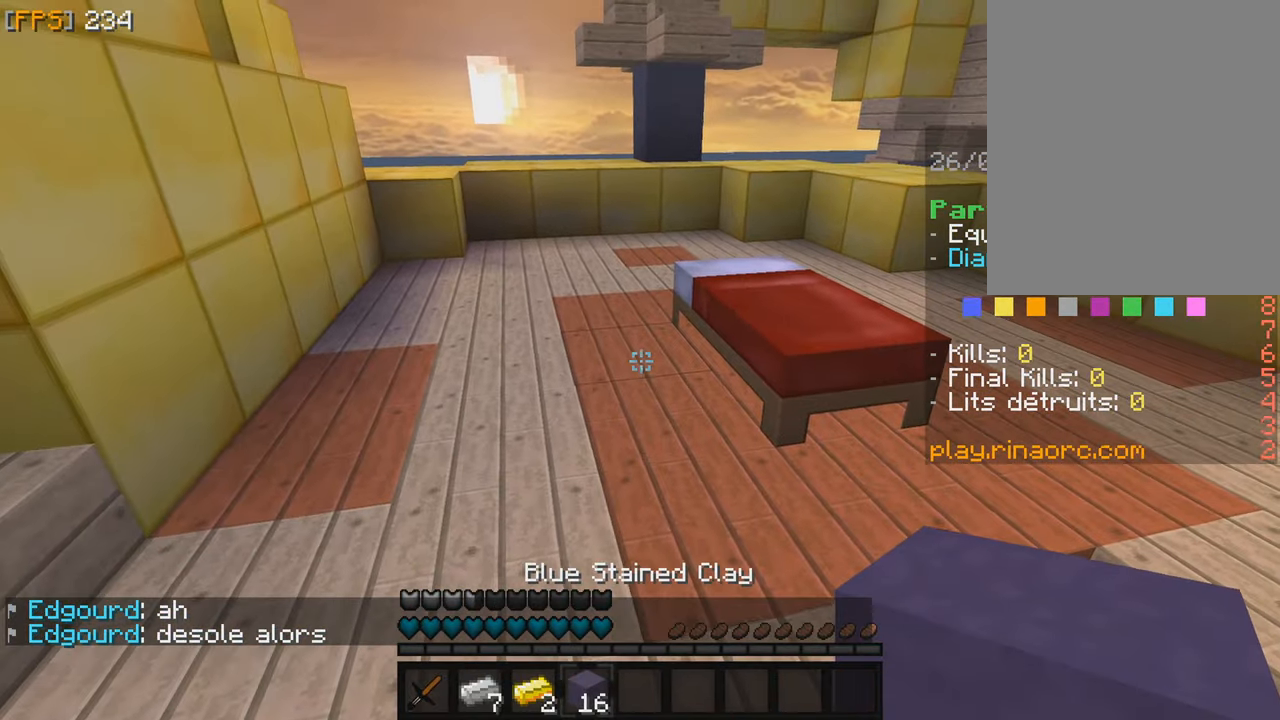
{"keys": ["z"], "mouse": [], "events": [[50, "mouse_right", "down"], [134, "mouse_right", "up"], [317, "mouse_right", "down"], [384, "z", "down"], [400, "mouse_right", "up"]]}
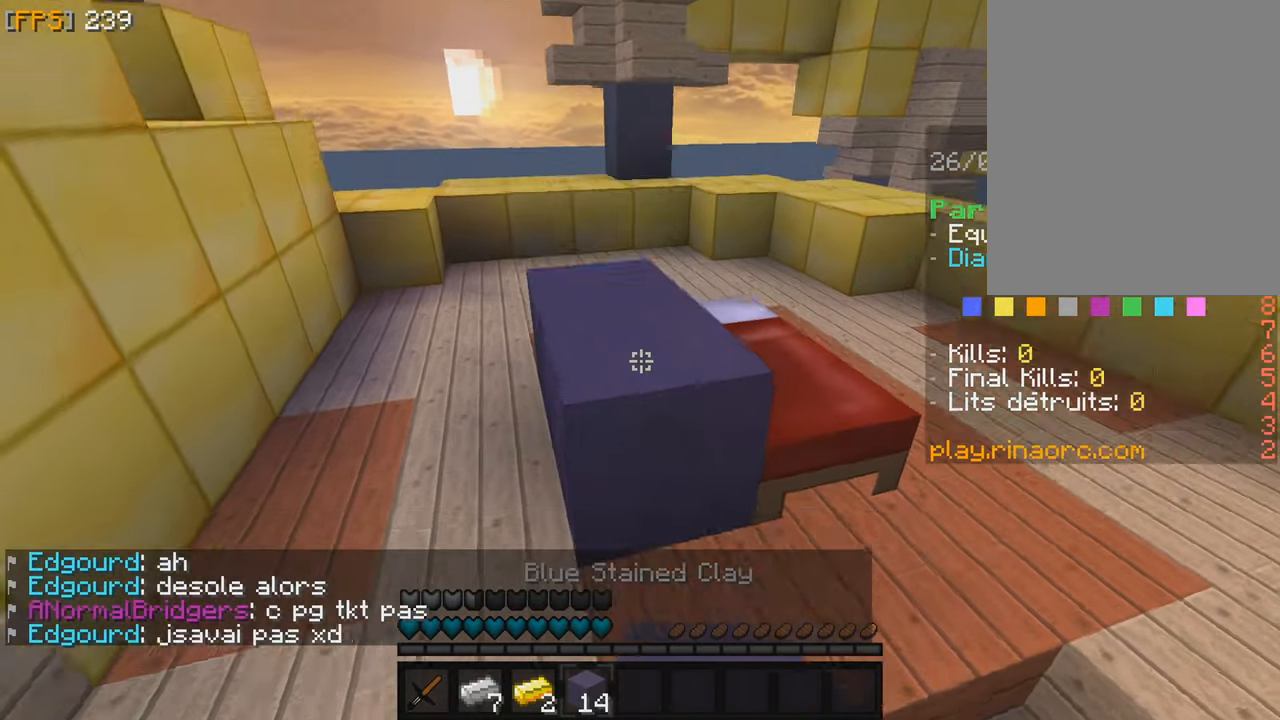
{"keys": [], "mouse": [], "events": [[417, "z", "up"]]}